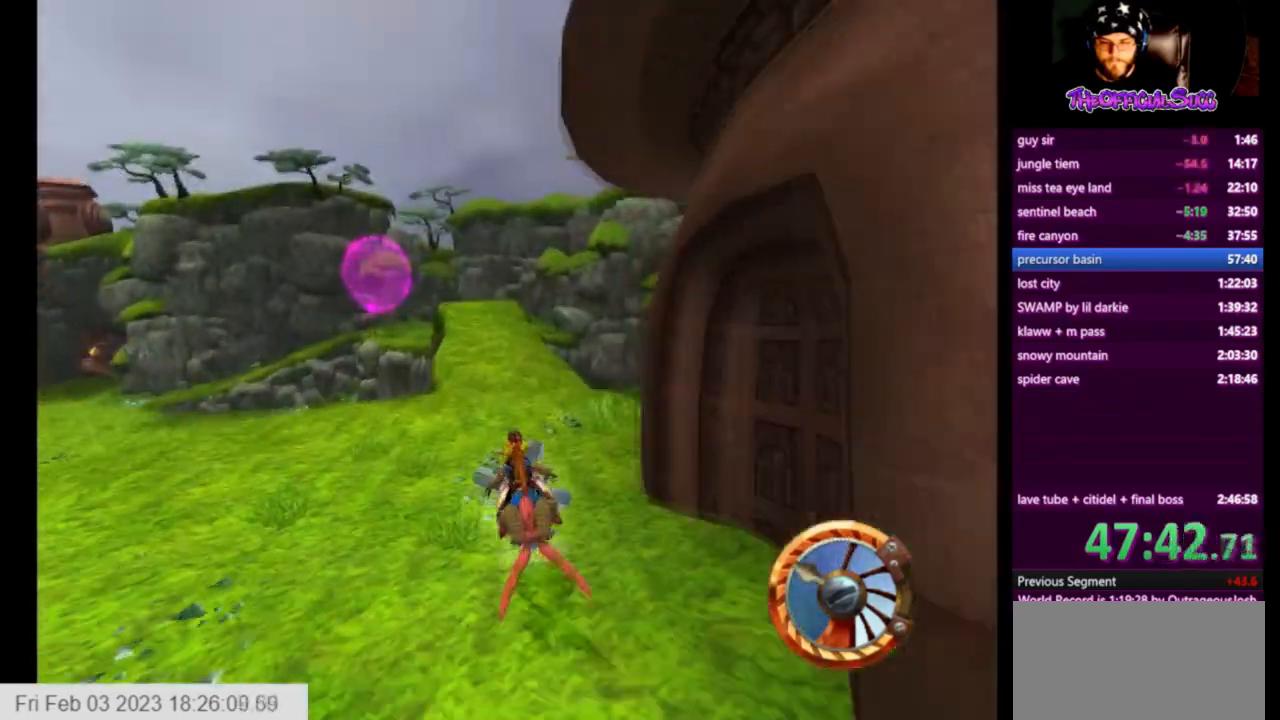
Gameplay with a controller (PlayStation layout); each line is a JSON object with the inputs held at the frame after it. "events" lists button and stick changes between this image and that frame as [ms after this image, input, new state], when the widget could be followed in between.
{"buttons": ["CROSS"], "left_stick": "left", "right_stick": "center", "events": [[375, "left_stick", "left"]]}
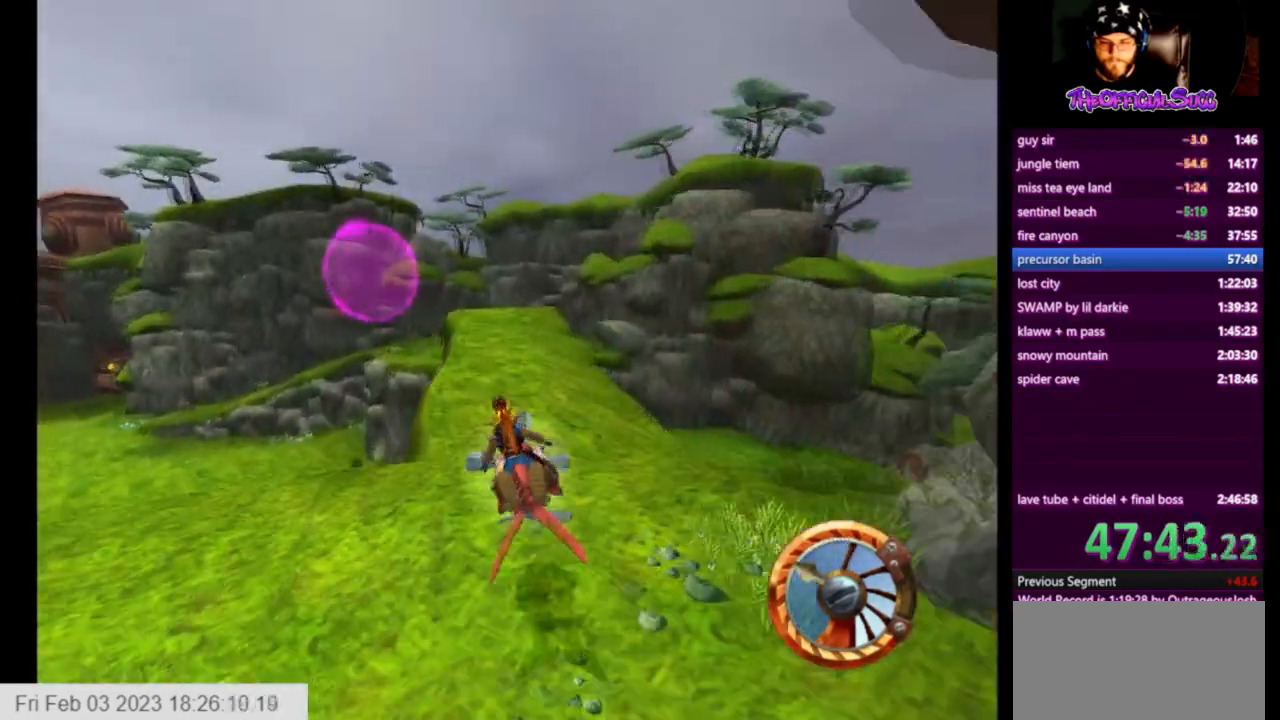
{"buttons": ["CROSS"], "left_stick": "left", "right_stick": "center", "events": []}
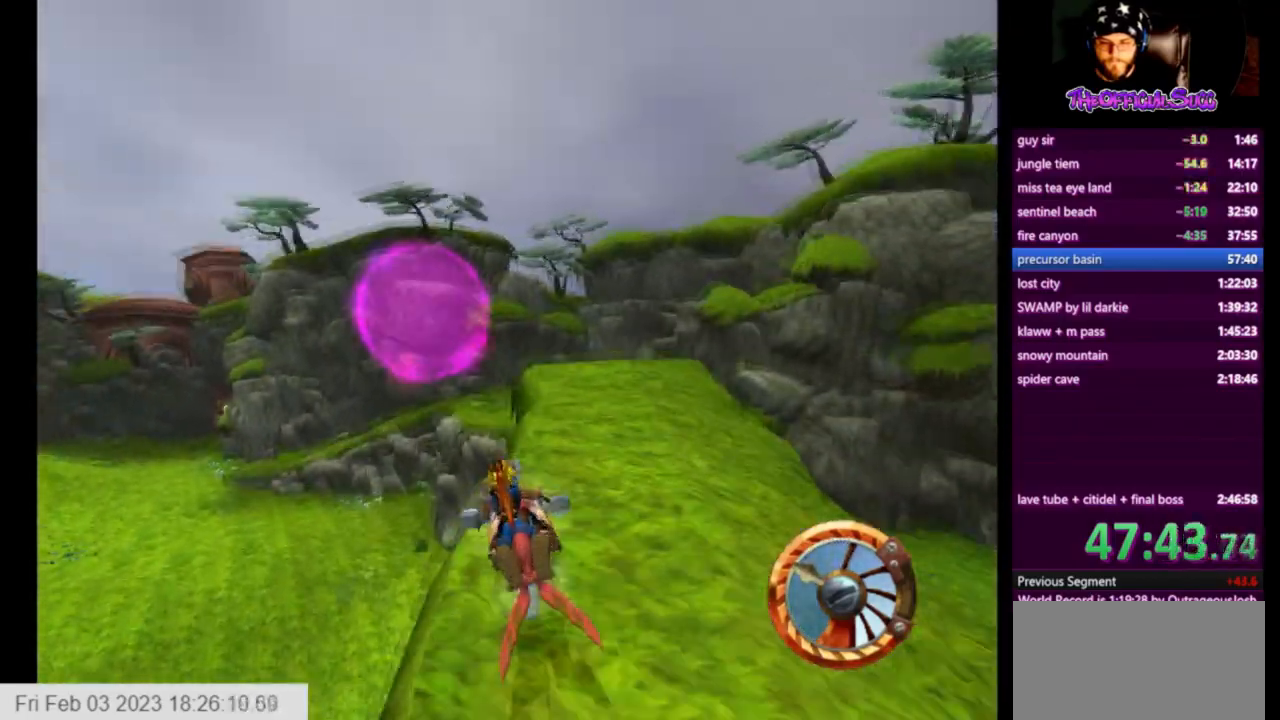
{"buttons": ["CROSS"], "left_stick": "left", "right_stick": "center", "events": []}
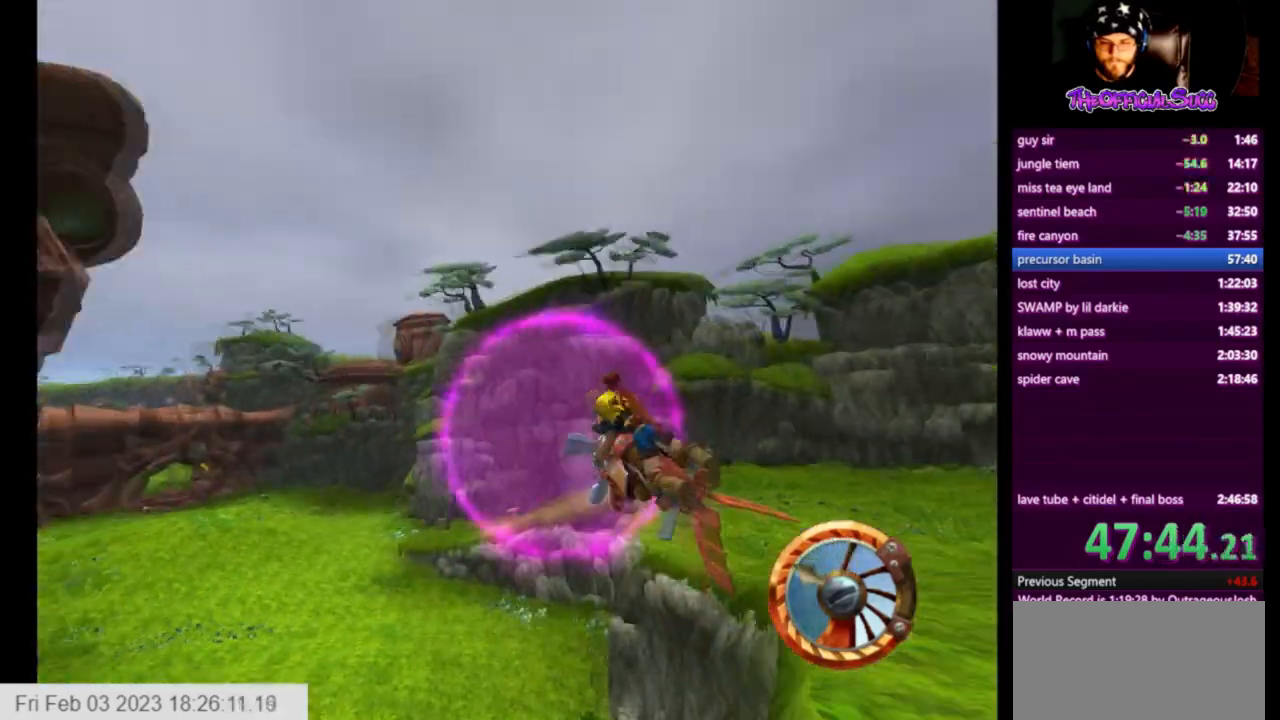
{"buttons": ["CROSS"], "left_stick": "left", "right_stick": "center", "events": []}
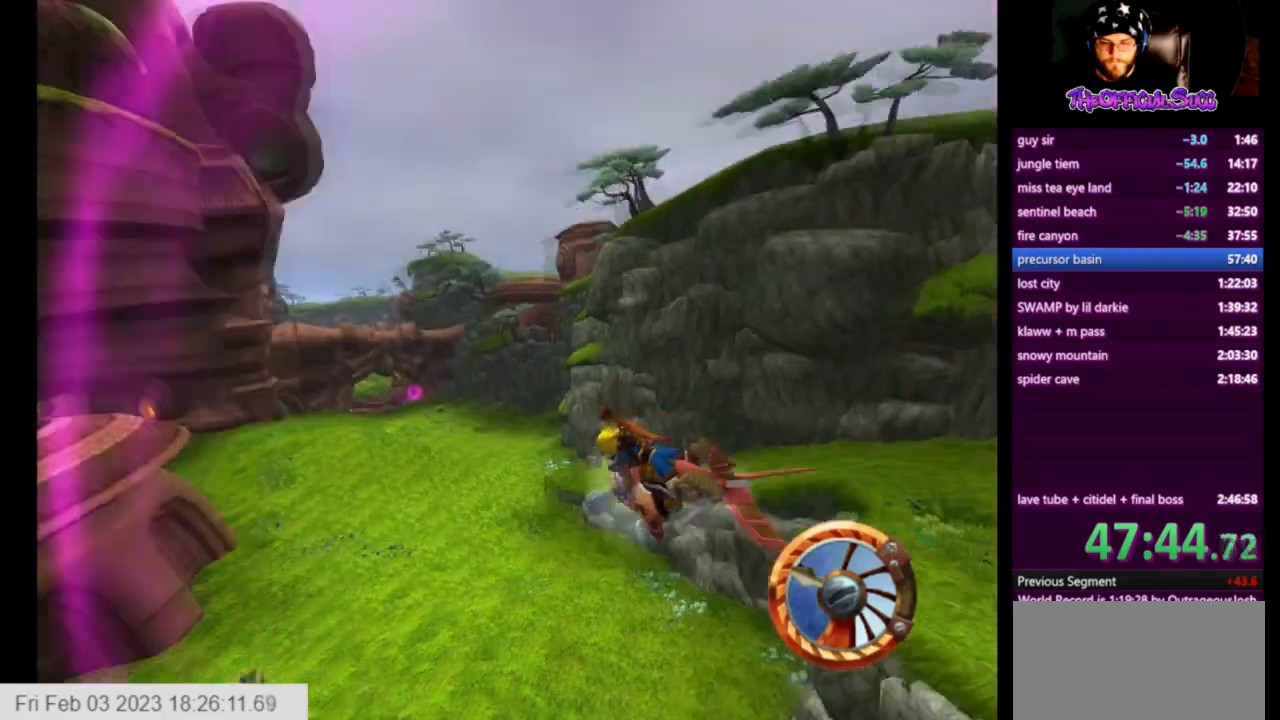
{"buttons": ["CROSS"], "left_stick": "right", "right_stick": "center", "events": [[250, "left_stick", "right"]]}
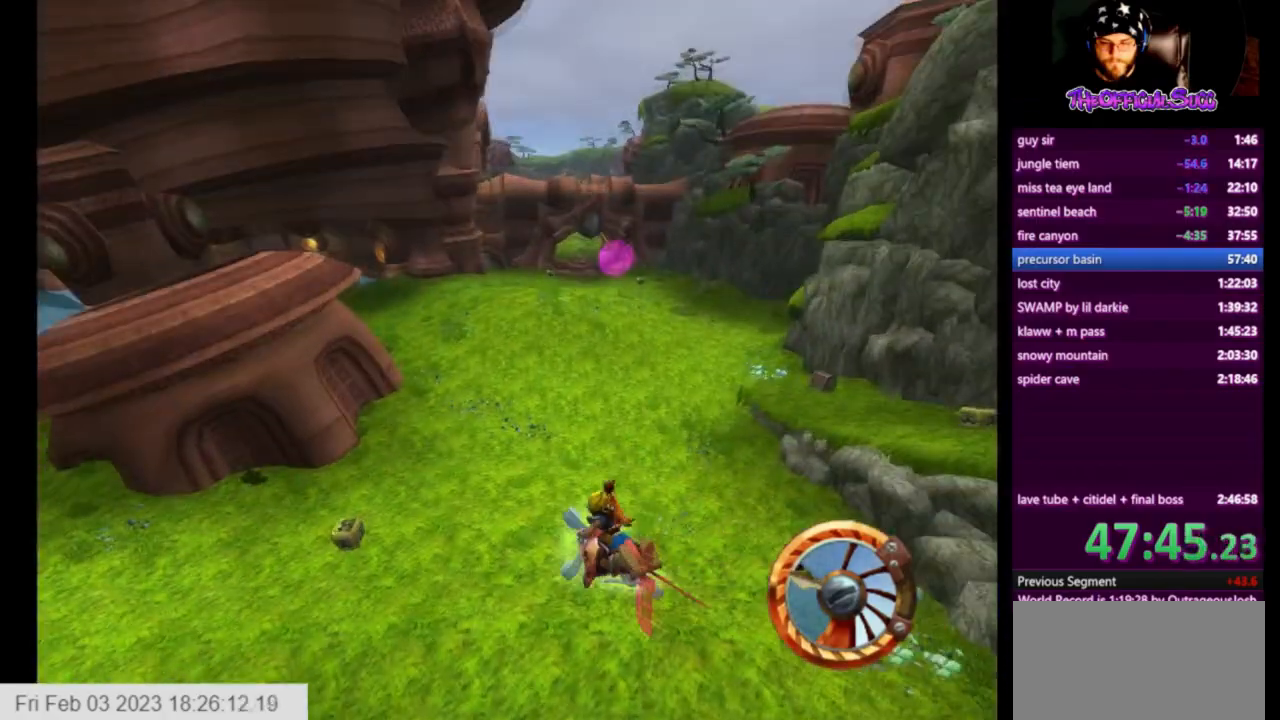
{"buttons": ["CROSS"], "left_stick": "right", "right_stick": "center", "events": []}
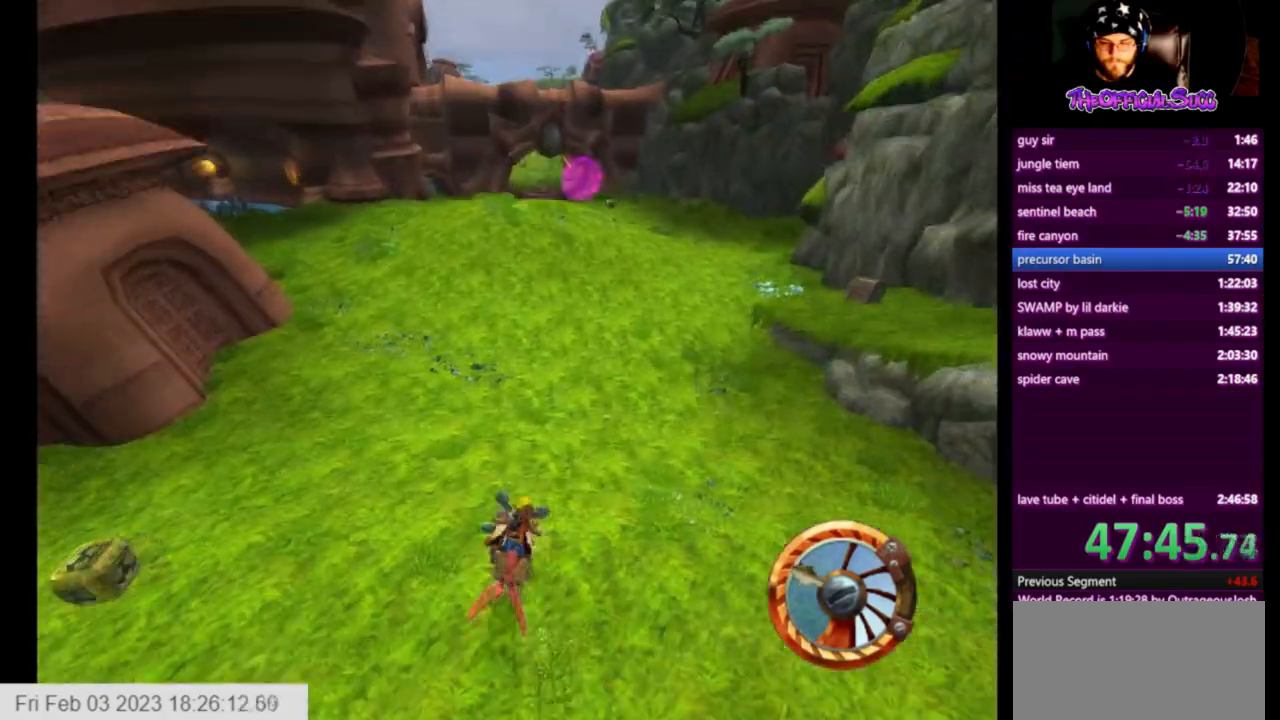
{"buttons": ["CROSS"], "left_stick": "center", "right_stick": "center", "events": [[334, "left_stick", "center"]]}
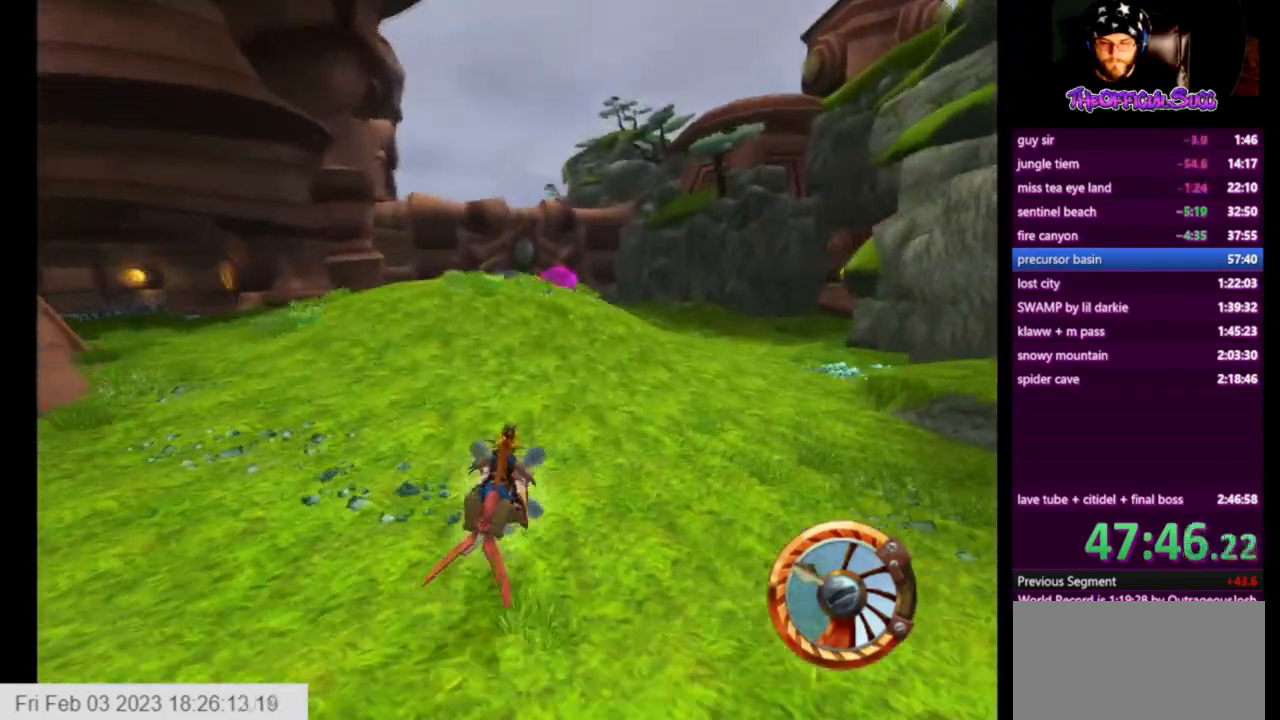
{"buttons": ["CROSS"], "left_stick": "center", "right_stick": "center", "events": [[376, "left_stick", "left"], [501, "left_stick", "center"]]}
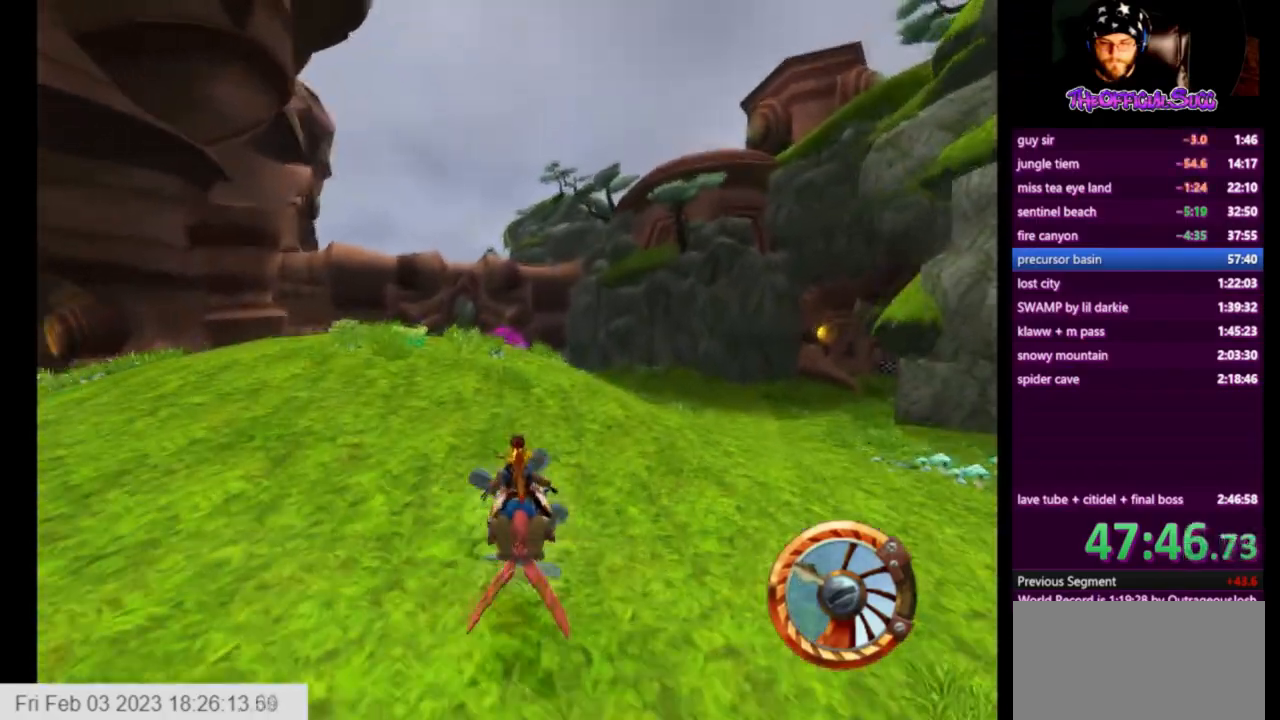
{"buttons": ["CROSS"], "left_stick": "right", "right_stick": "center", "events": [[500, "left_stick", "right"]]}
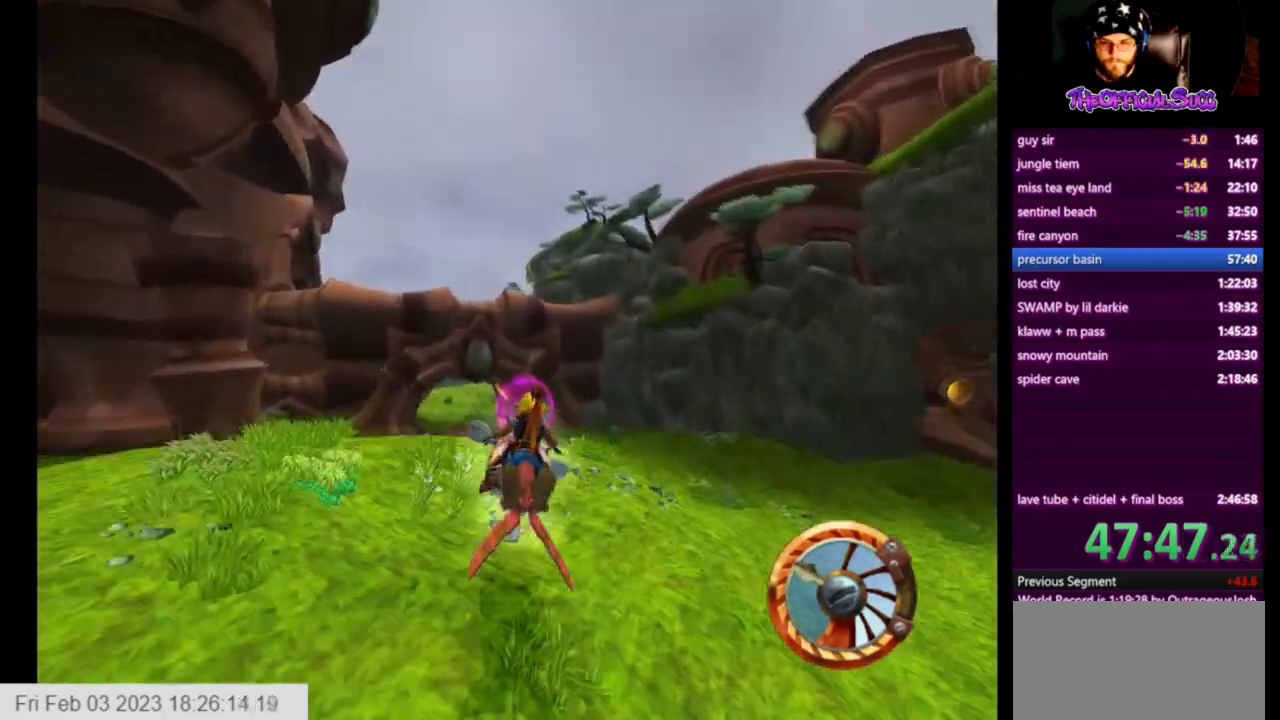
{"buttons": ["CROSS"], "left_stick": "right", "right_stick": "center", "events": []}
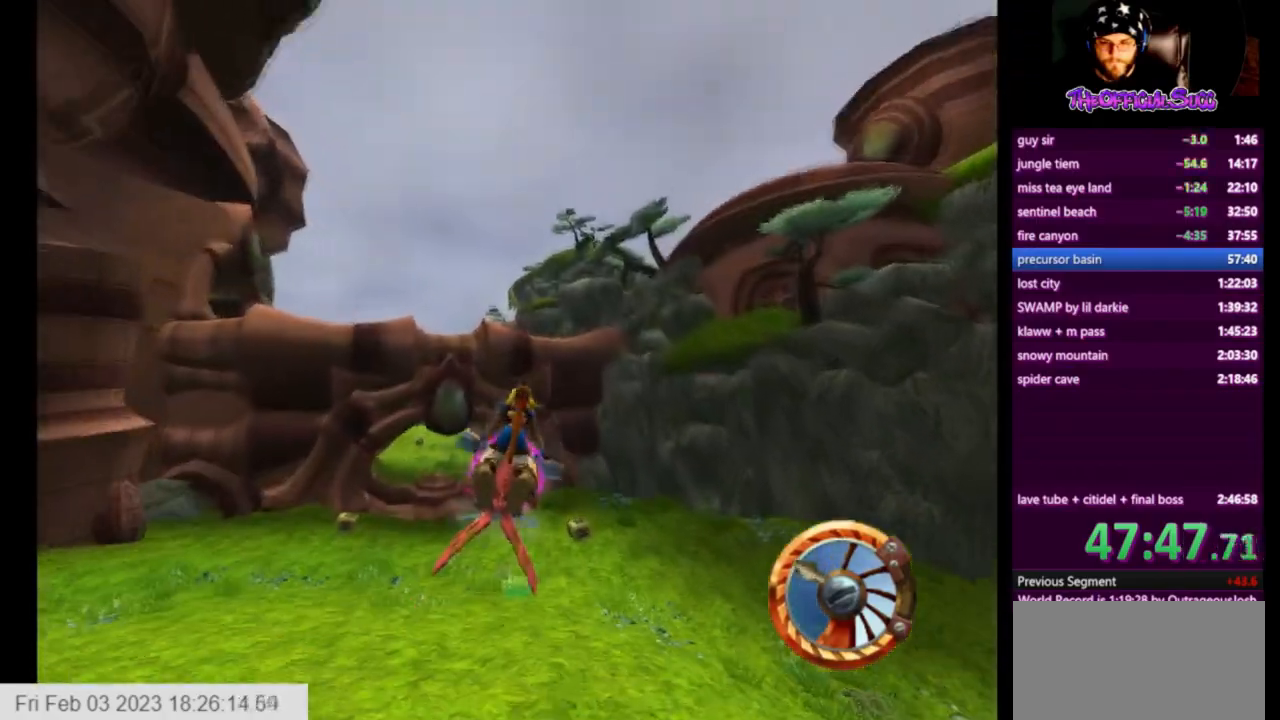
{"buttons": ["CROSS"], "left_stick": "right", "right_stick": "center", "events": []}
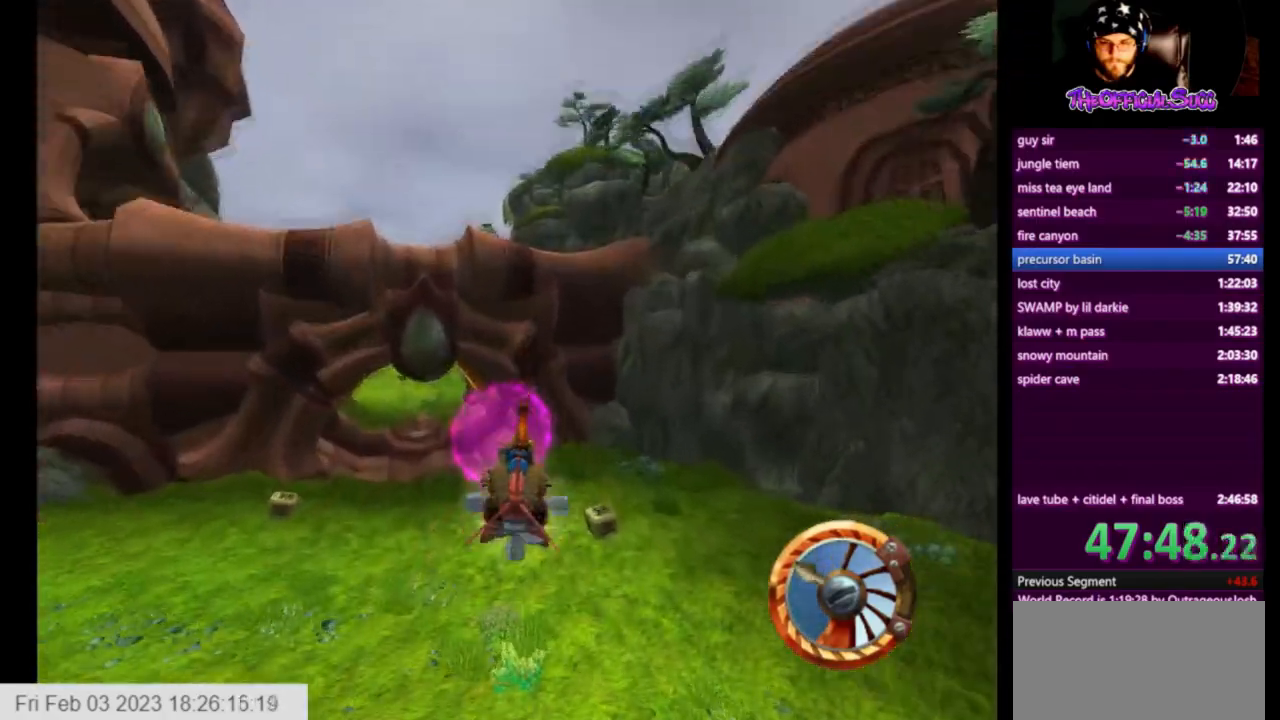
{"buttons": ["CROSS"], "left_stick": "center", "right_stick": "center", "events": [[125, "left_stick", "left"], [292, "left_stick", "center"]]}
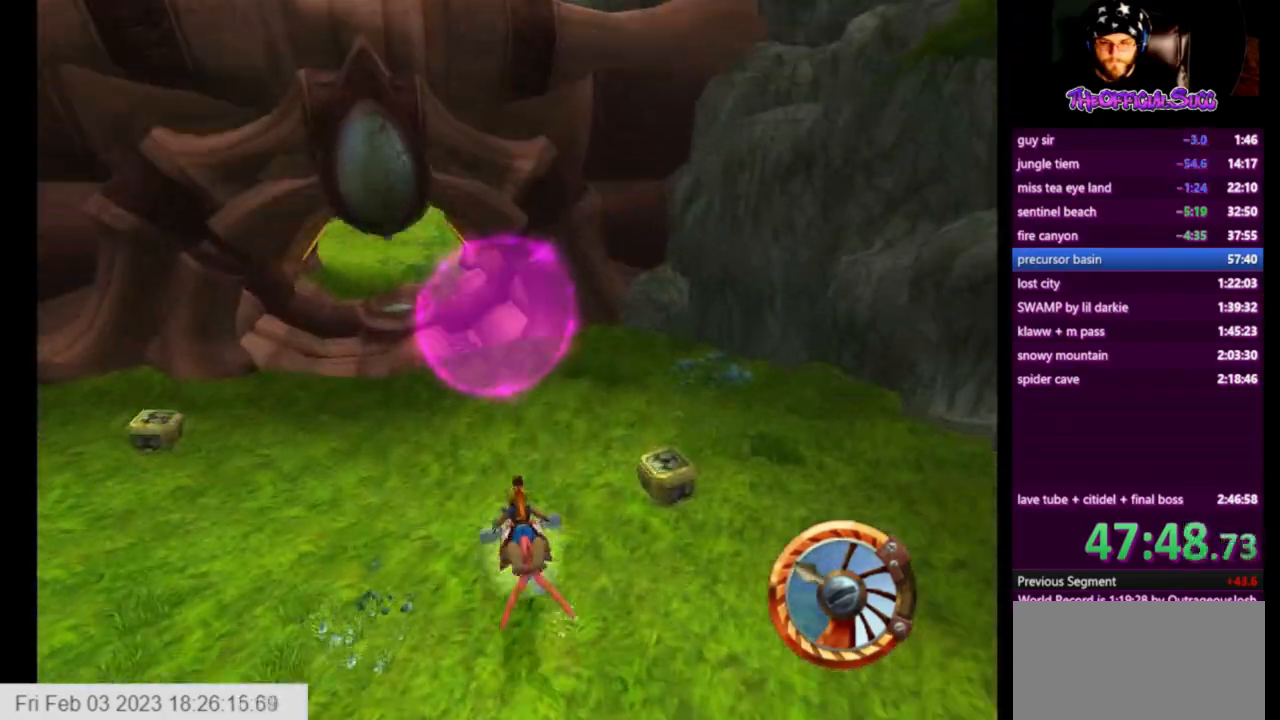
{"buttons": ["CROSS"], "left_stick": "center", "right_stick": "center", "events": [[208, "left_stick", "left"], [417, "left_stick", "center"]]}
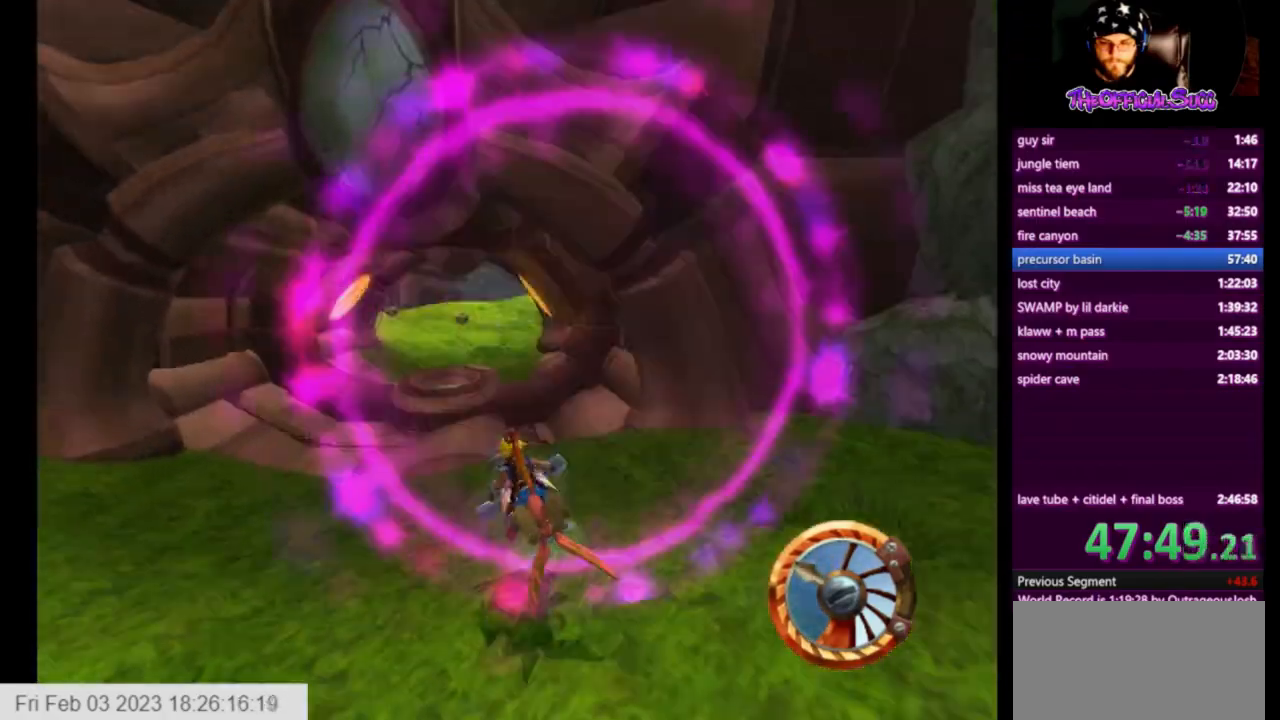
{"buttons": ["CROSS"], "left_stick": "right", "right_stick": "center", "events": [[459, "left_stick", "right"]]}
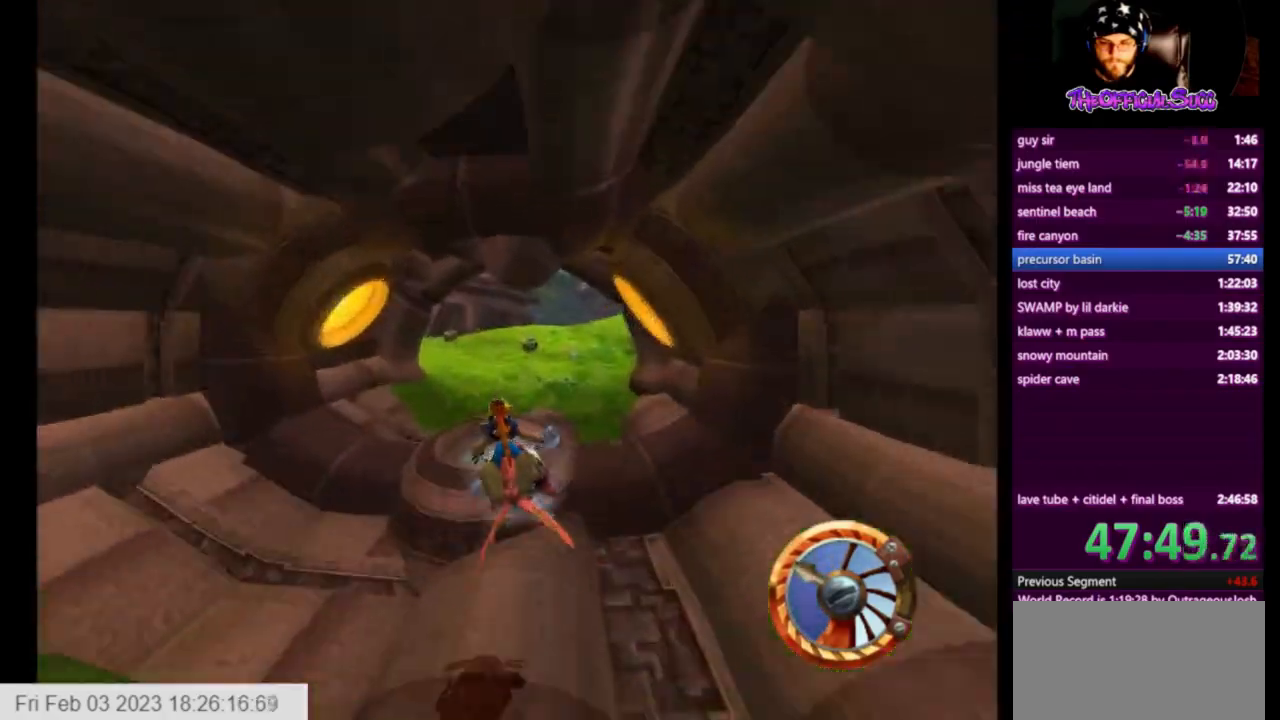
{"buttons": ["CROSS"], "left_stick": "left", "right_stick": "center", "events": [[83, "left_stick", "center"], [292, "left_stick", "left"]]}
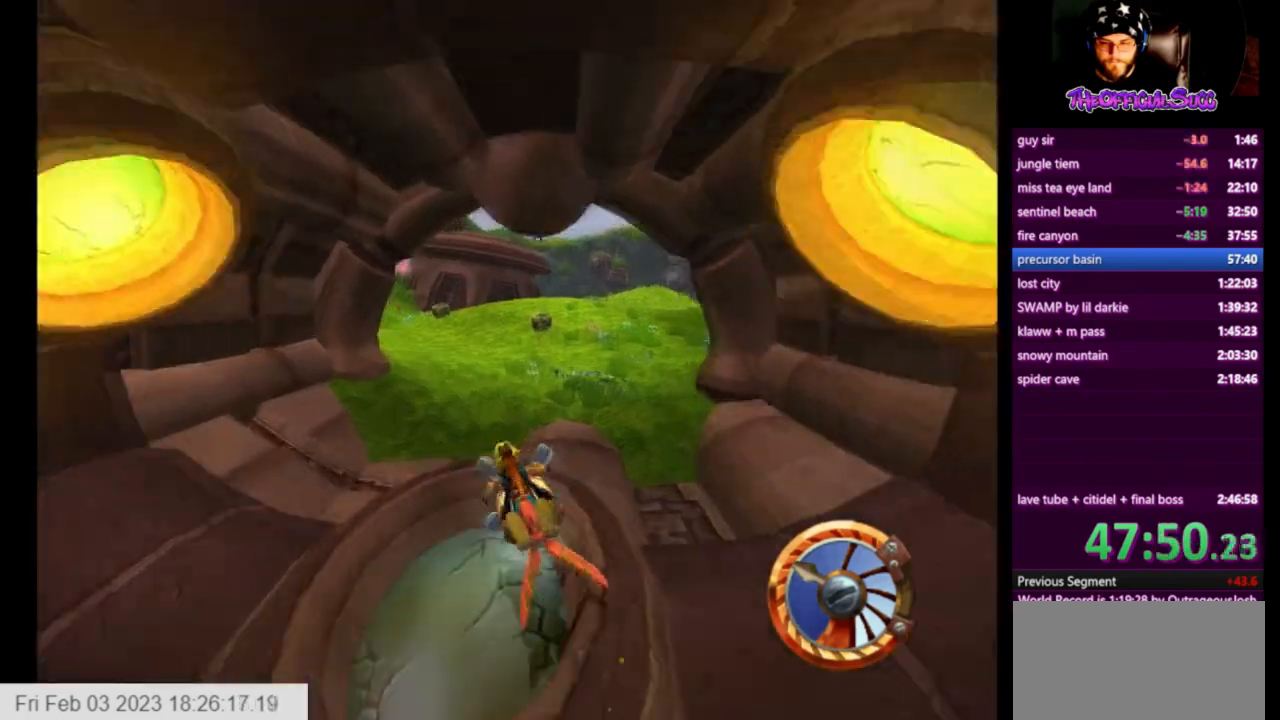
{"buttons": ["CROSS"], "left_stick": "left", "right_stick": "center", "events": []}
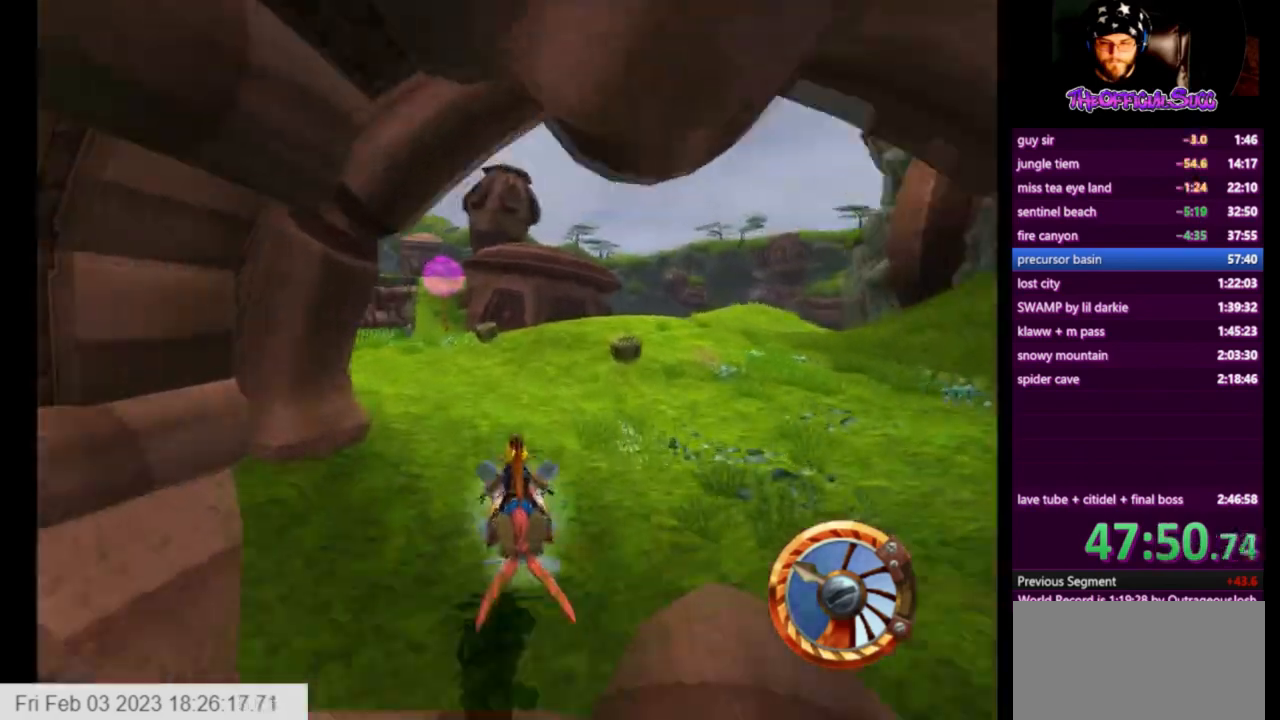
{"buttons": ["CROSS"], "left_stick": "right", "right_stick": "center", "events": [[42, "left_stick", "center"], [125, "left_stick", "right"]]}
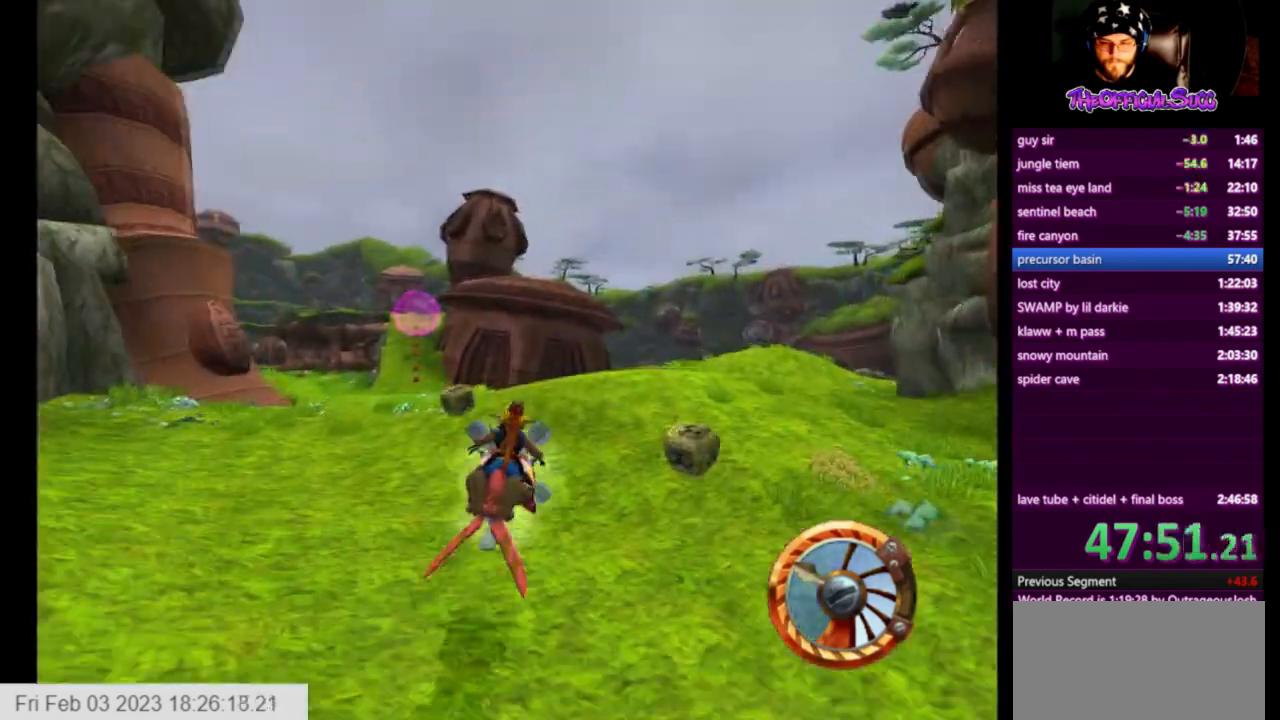
{"buttons": ["CROSS"], "left_stick": "left", "right_stick": "center", "events": [[376, "left_stick", "left"]]}
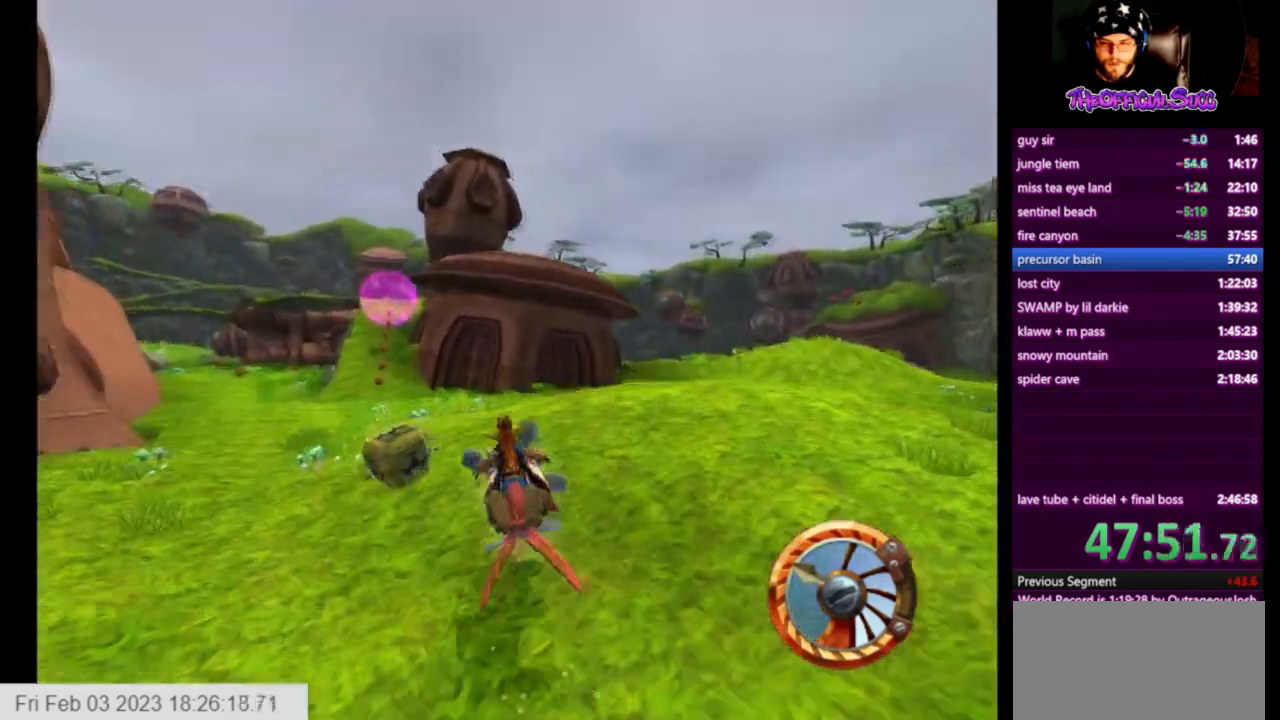
{"buttons": ["CROSS"], "left_stick": "left", "right_stick": "center", "events": []}
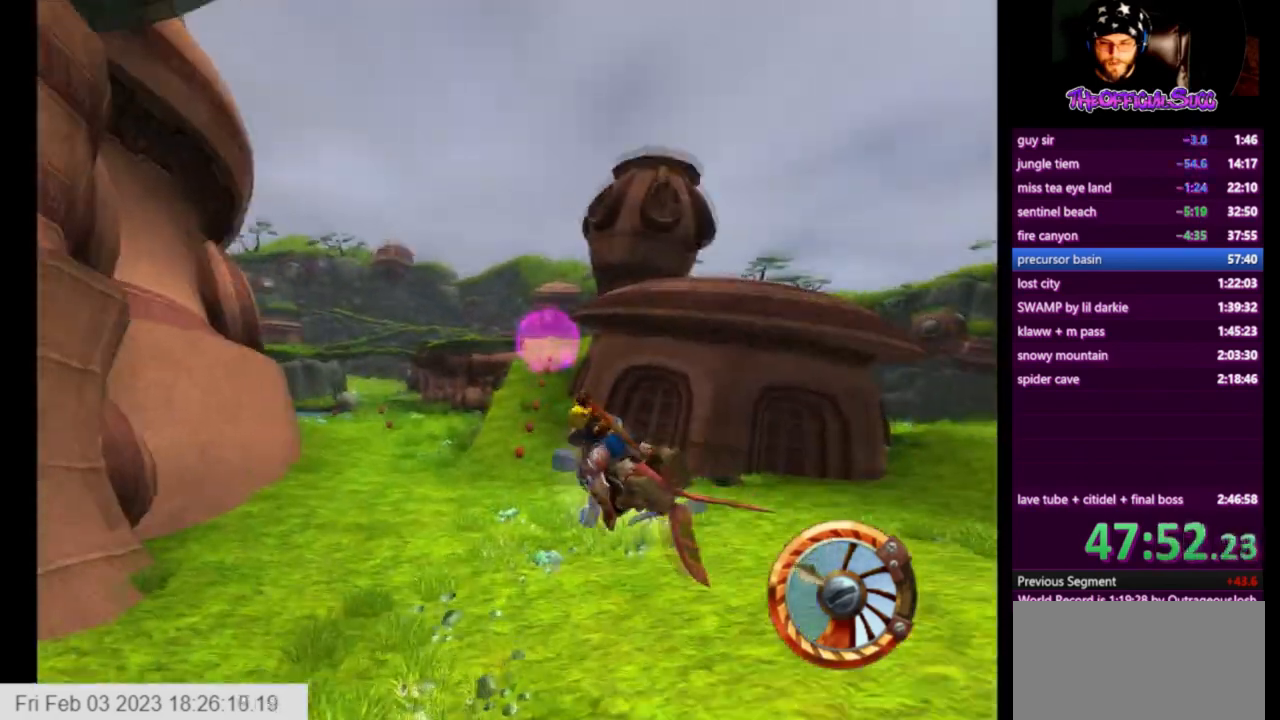
{"buttons": ["CROSS"], "left_stick": "center", "right_stick": "center", "events": [[251, "left_stick", "center"], [334, "left_stick", "right"], [501, "left_stick", "center"]]}
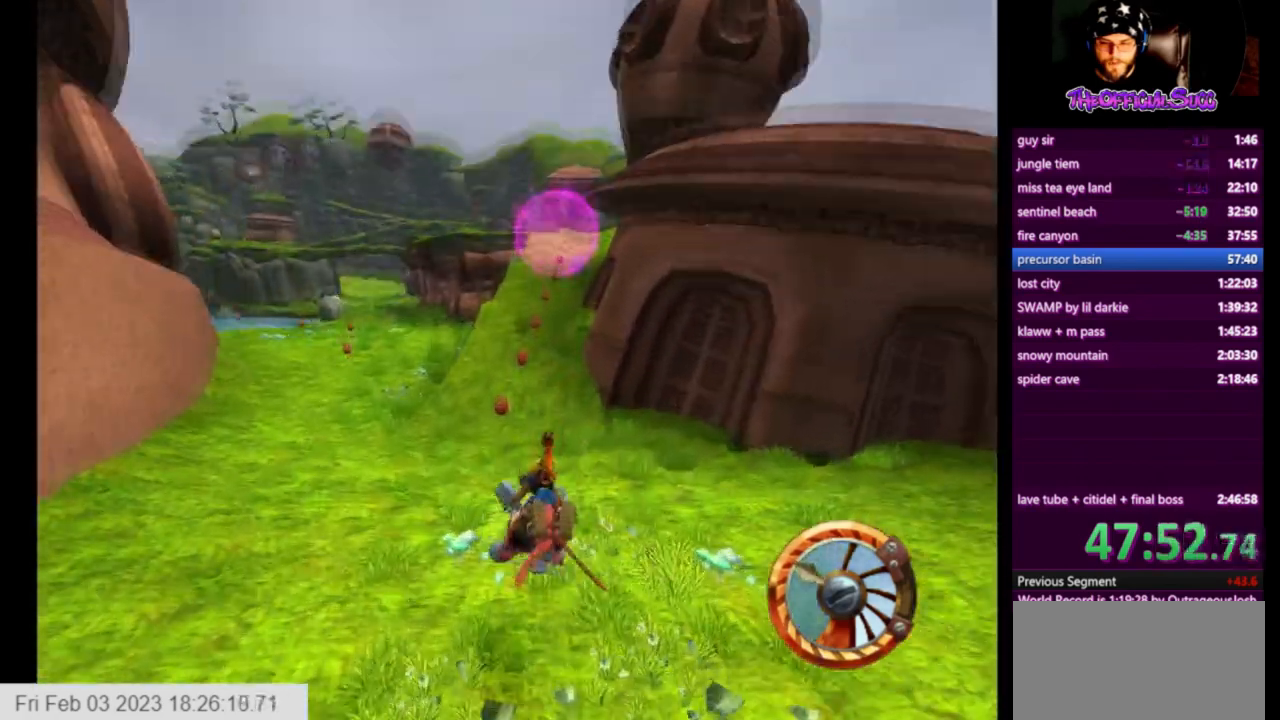
{"buttons": ["CROSS"], "left_stick": "left", "right_stick": "center", "events": [[125, "left_stick", "right"], [208, "left_stick", "center"], [333, "left_stick", "right"], [500, "left_stick", "left"]]}
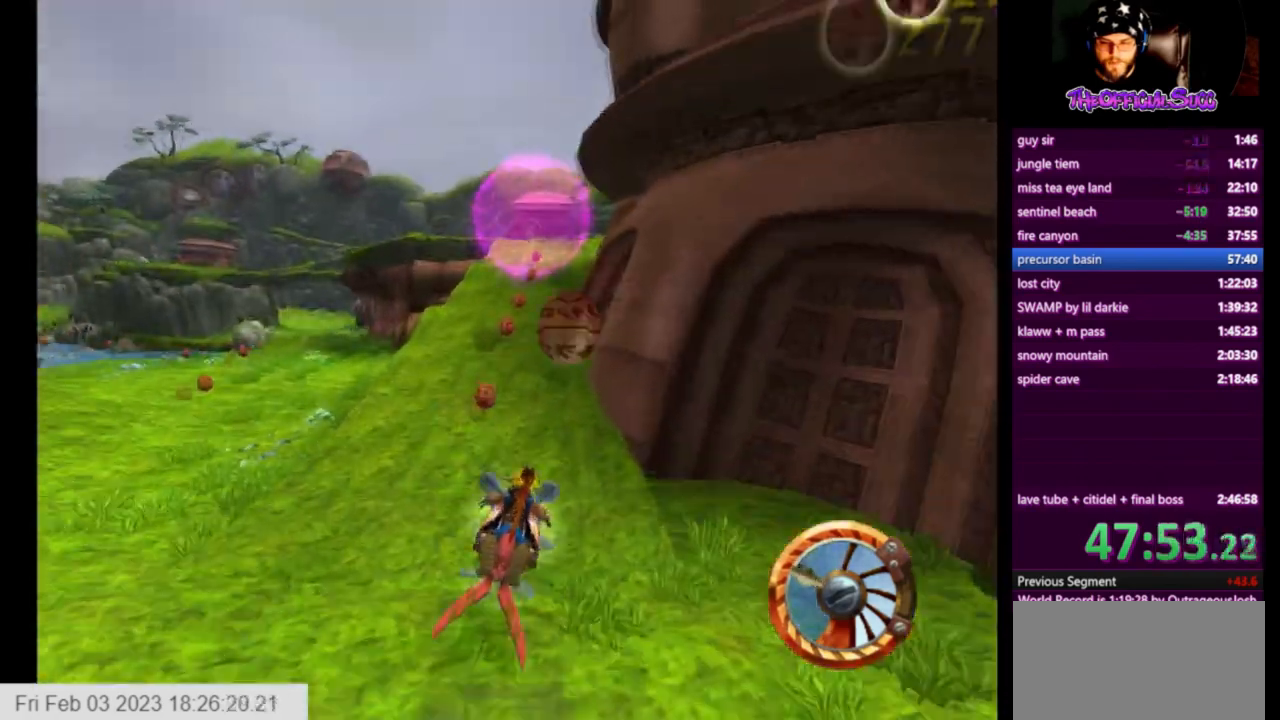
{"buttons": ["CROSS"], "left_stick": "right", "right_stick": "center", "events": [[209, "left_stick", "right"]]}
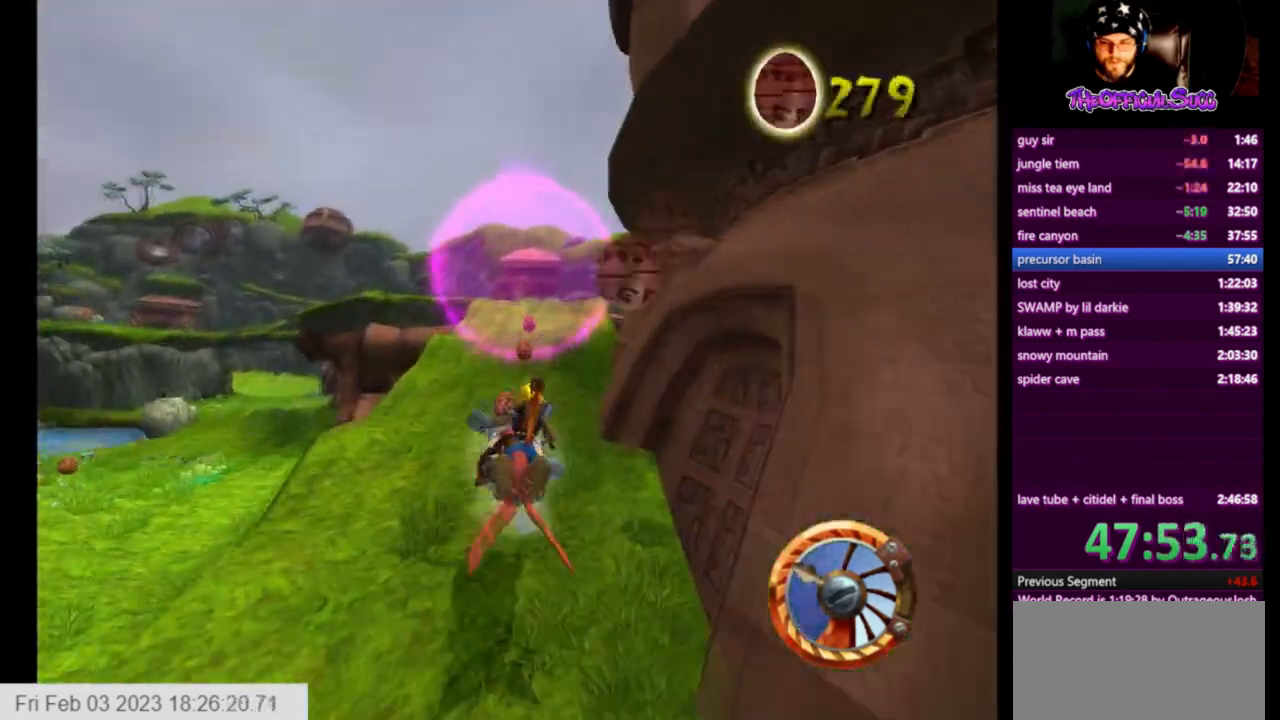
{"buttons": ["CROSS"], "left_stick": "center", "right_stick": "center", "events": [[42, "left_stick", "left"], [208, "left_stick", "right"], [292, "left_stick", "center"]]}
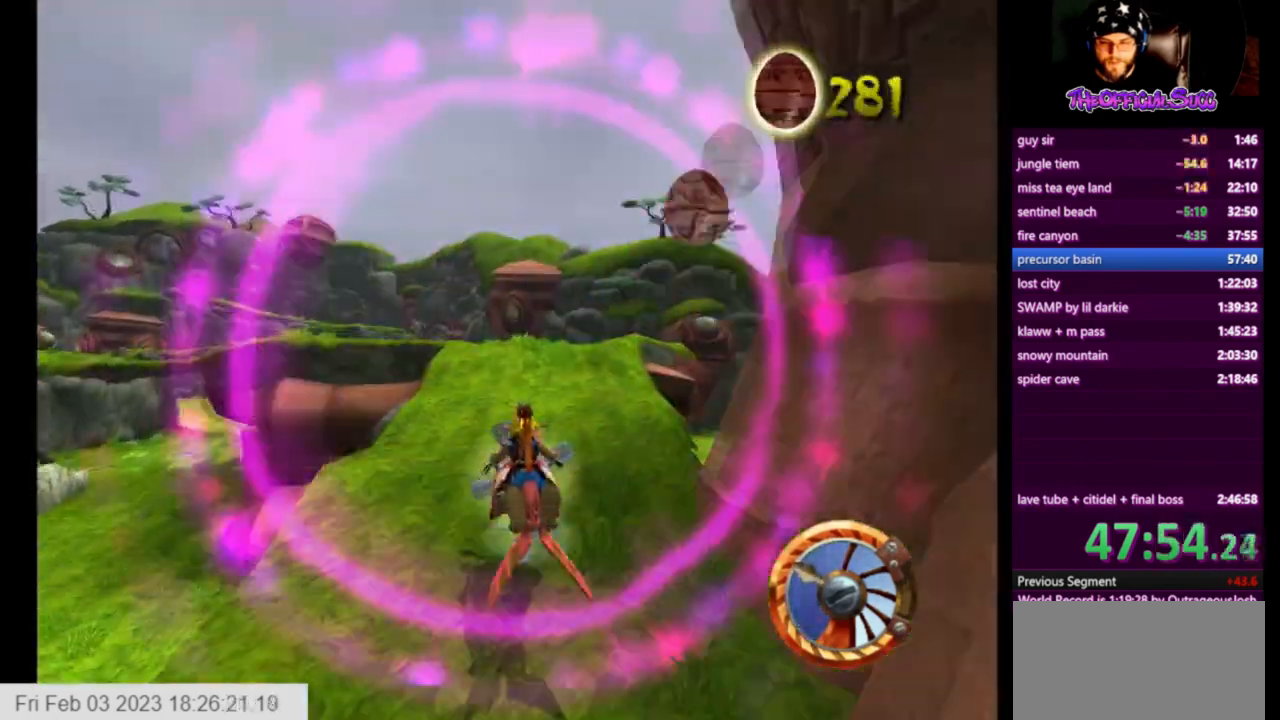
{"buttons": ["CROSS"], "left_stick": "left", "right_stick": "center", "events": [[42, "left_stick", "left"]]}
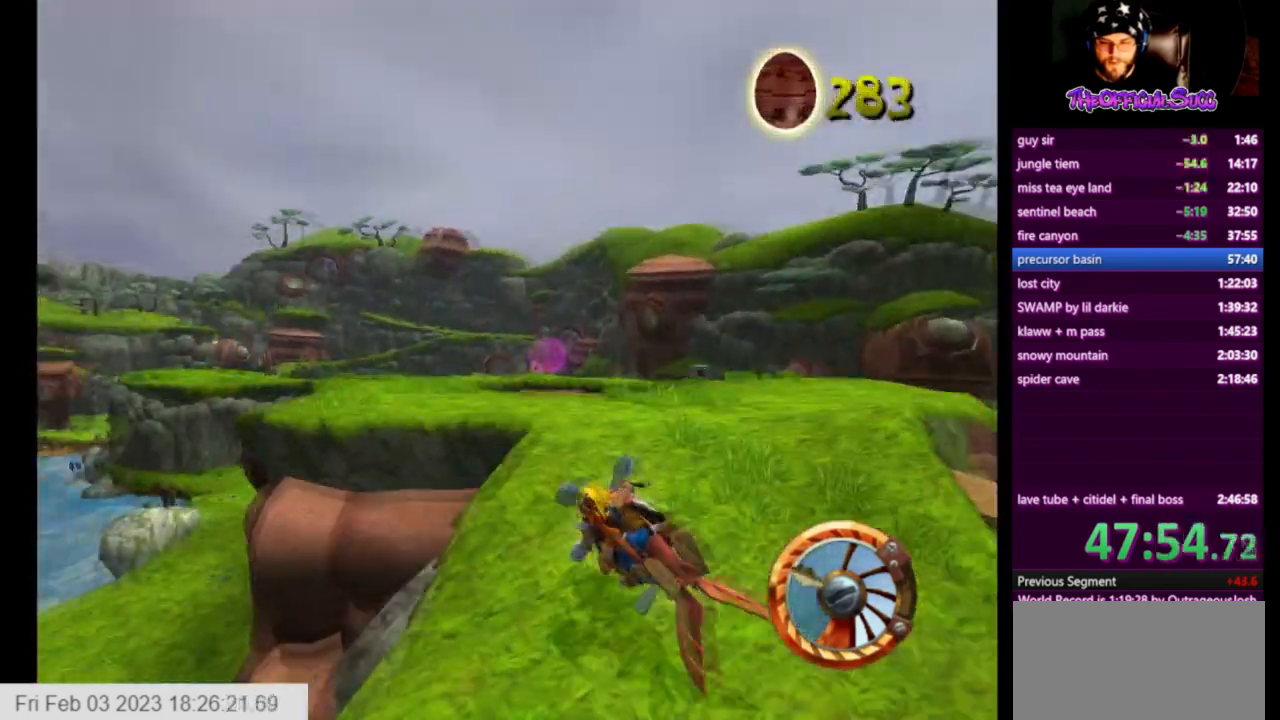
{"buttons": ["CROSS"], "left_stick": "center", "right_stick": "center", "events": [[500, "left_stick", "center"]]}
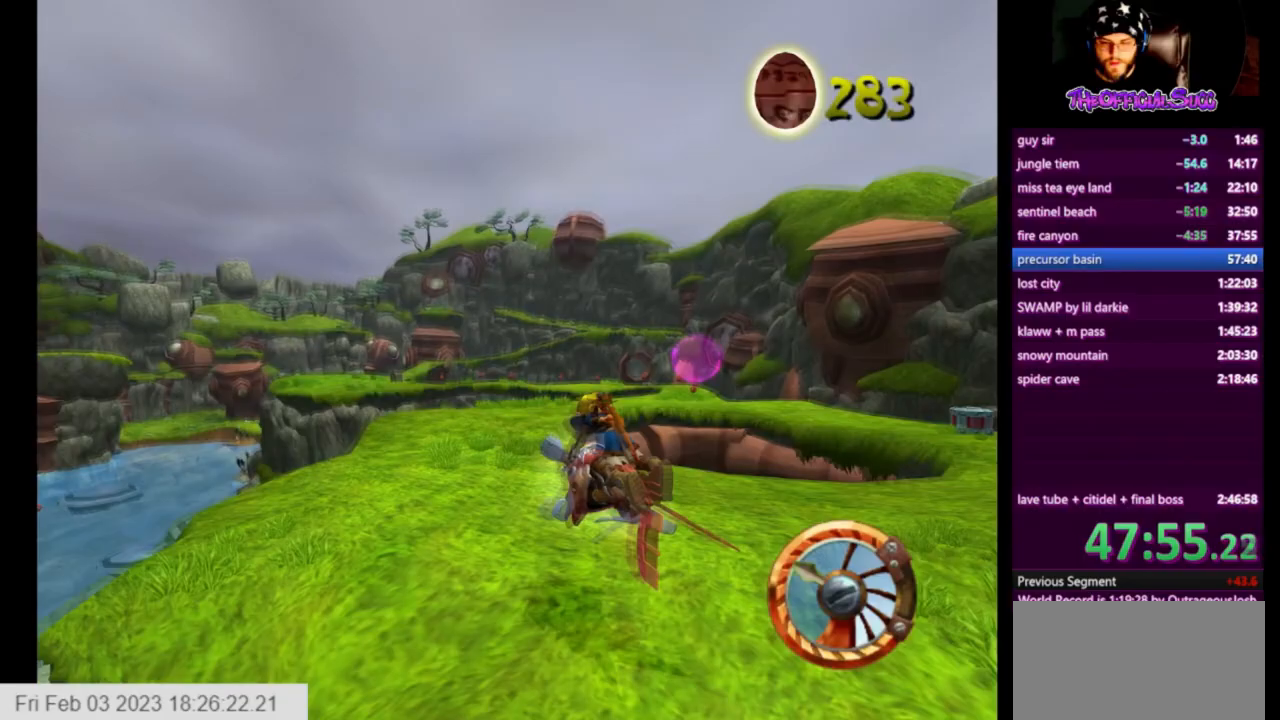
{"buttons": ["CROSS"], "left_stick": "right", "right_stick": "center", "events": [[251, "left_stick", "right"]]}
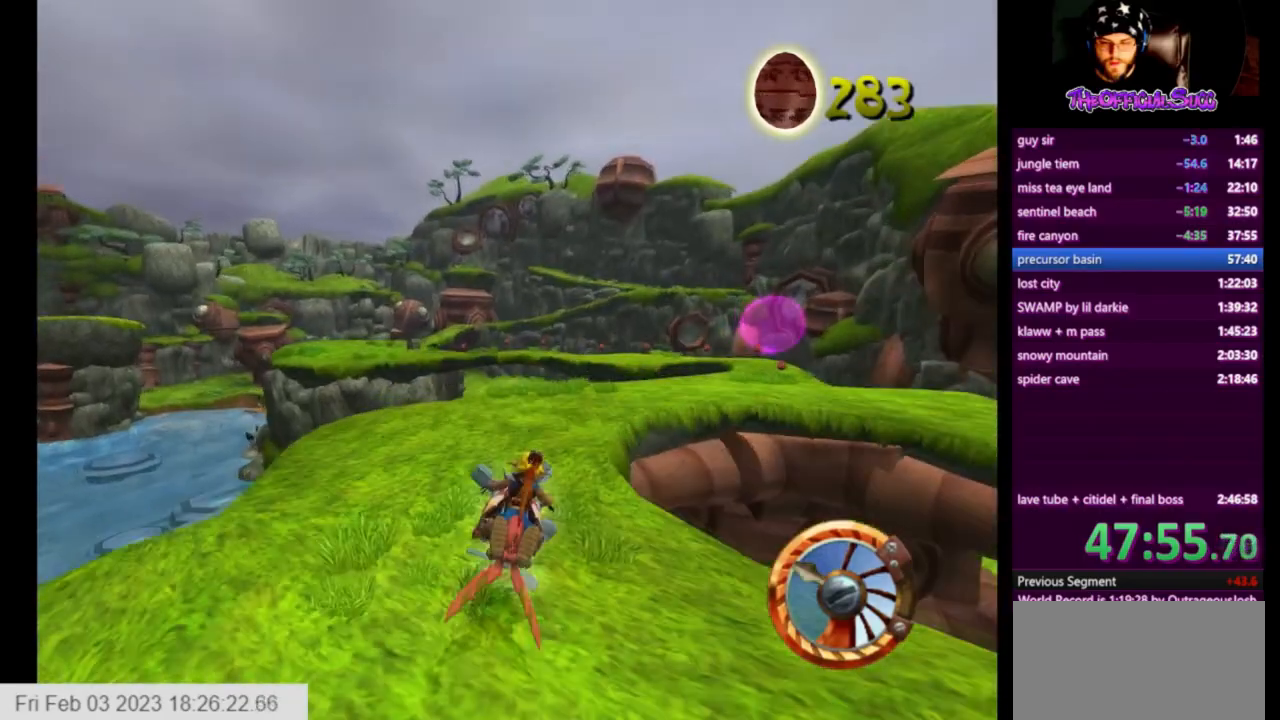
{"buttons": ["CROSS"], "left_stick": "right", "right_stick": "center", "events": []}
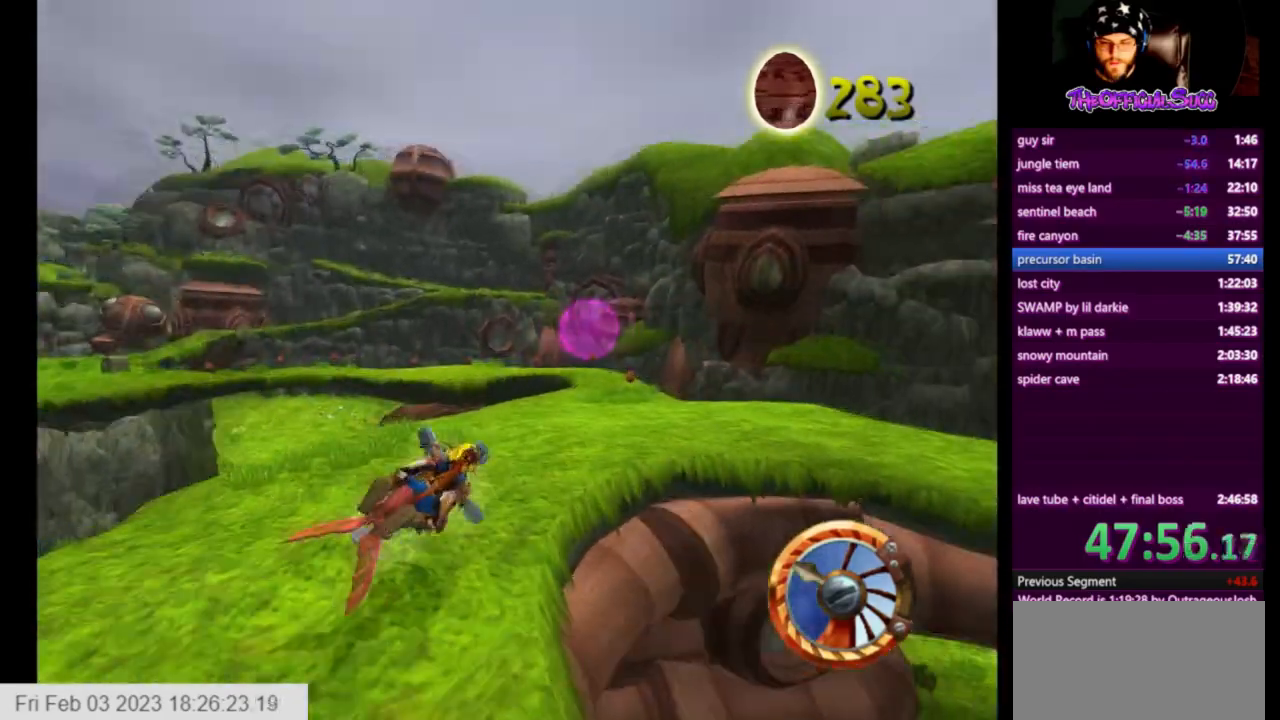
{"buttons": ["CROSS"], "left_stick": "center", "right_stick": "center", "events": [[41, "left_stick", "center"]]}
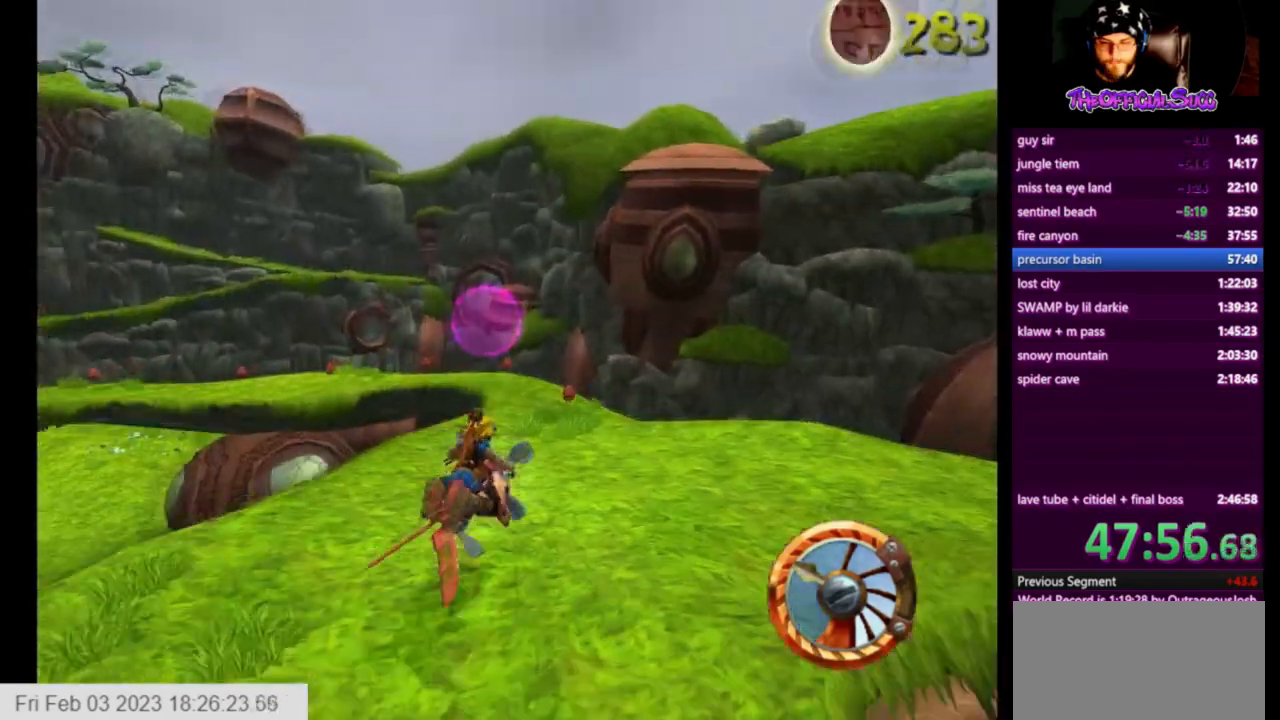
{"buttons": ["CROSS"], "left_stick": "left", "right_stick": "center", "events": [[42, "left_stick", "left"]]}